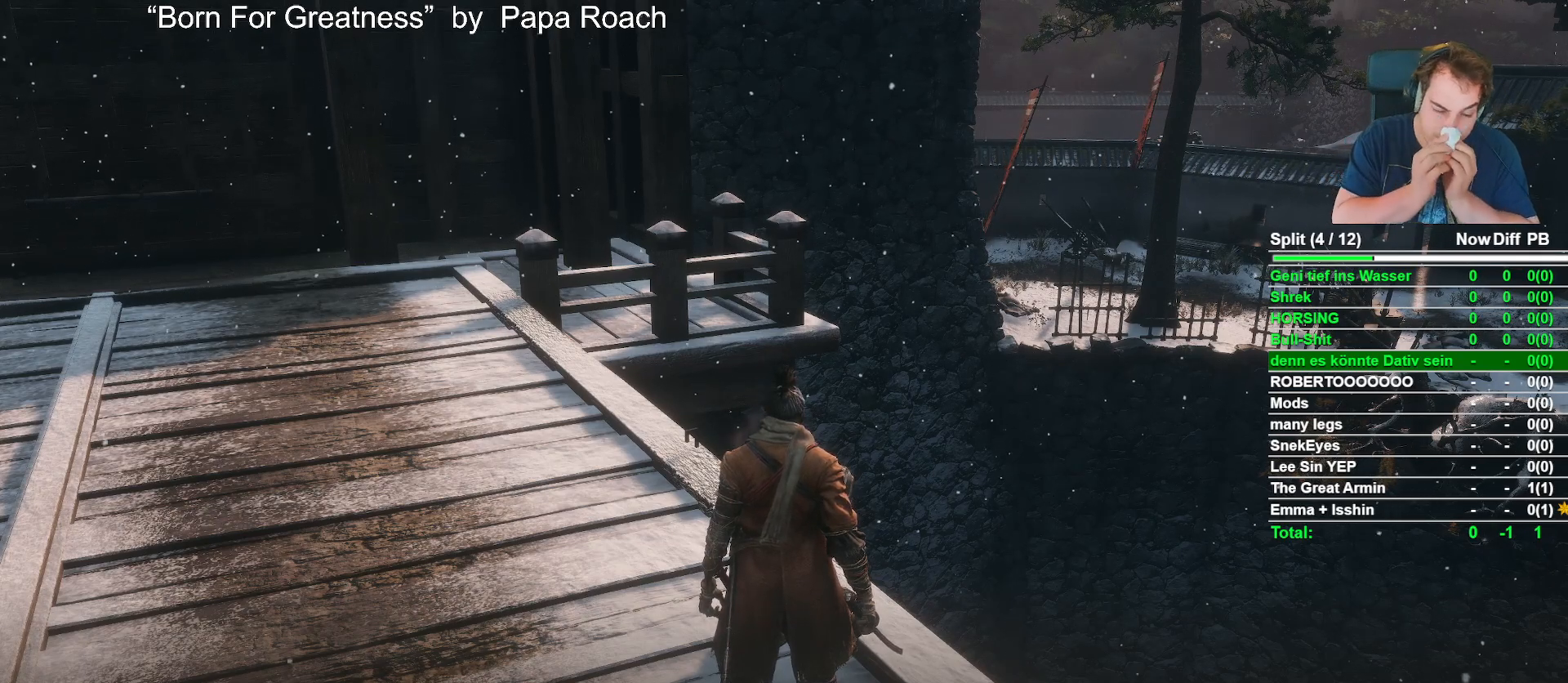
Gameplay with a controller (Xbox layout); each line is a JSON object with the inputs held at the frame after it (dt_ms = milliseconds from this image to that frame). "button_events" lists button changes between this image and that frame as [ms after this image, input, new state], when the widget could be followed in between (sticks are given only as held states).
{"dt_ms": 500, "buttons": [], "left_stick": "center", "right_stick": "center", "button_events": []}
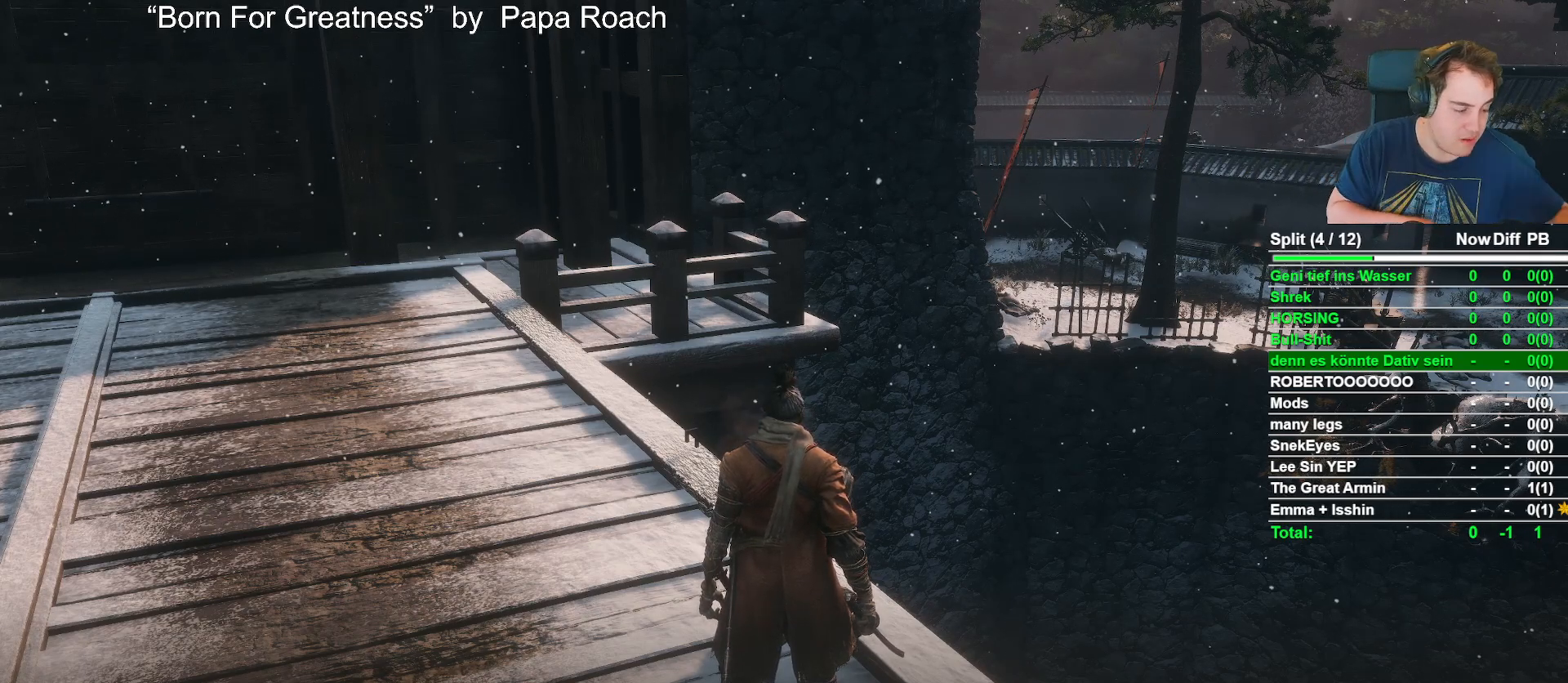
{"dt_ms": 500, "buttons": [], "left_stick": "center", "right_stick": "center", "button_events": []}
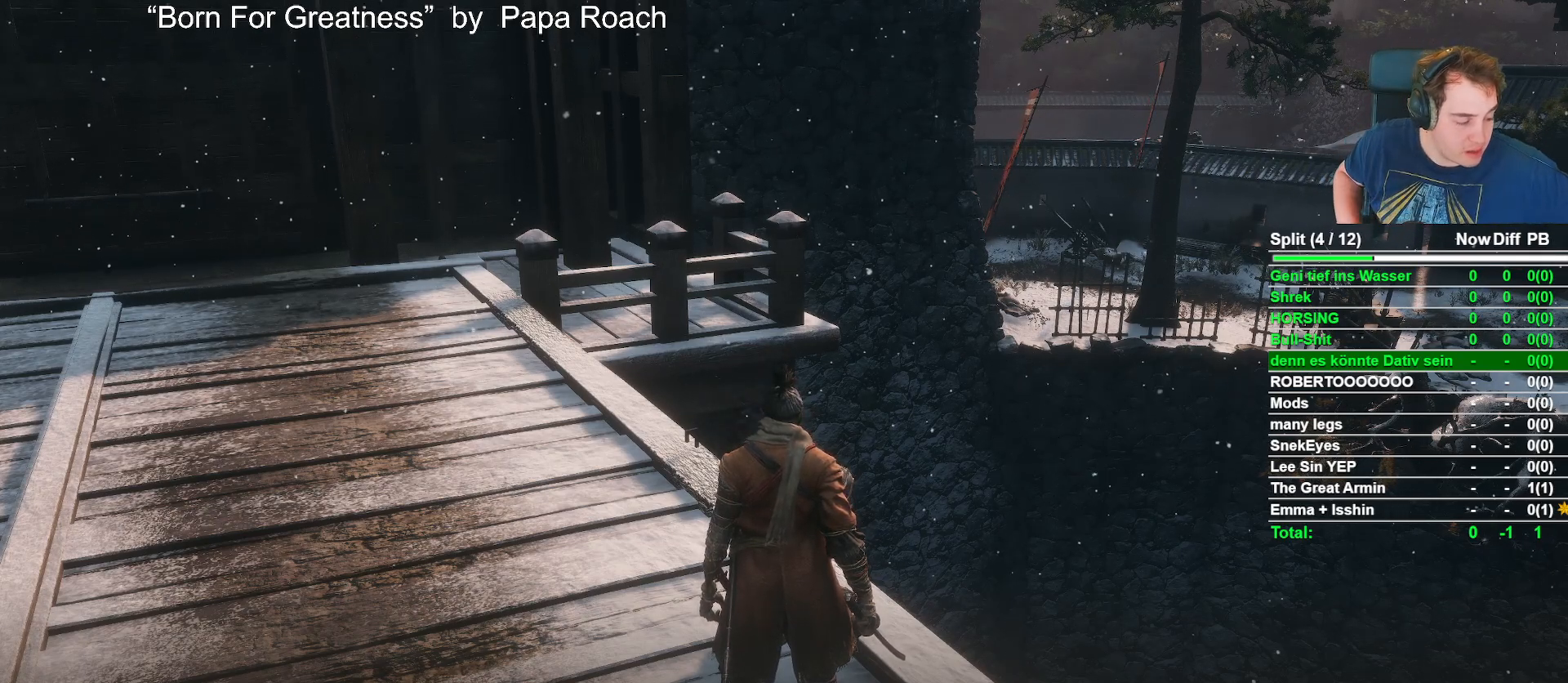
{"dt_ms": 500, "buttons": [], "left_stick": "center", "right_stick": "center", "button_events": []}
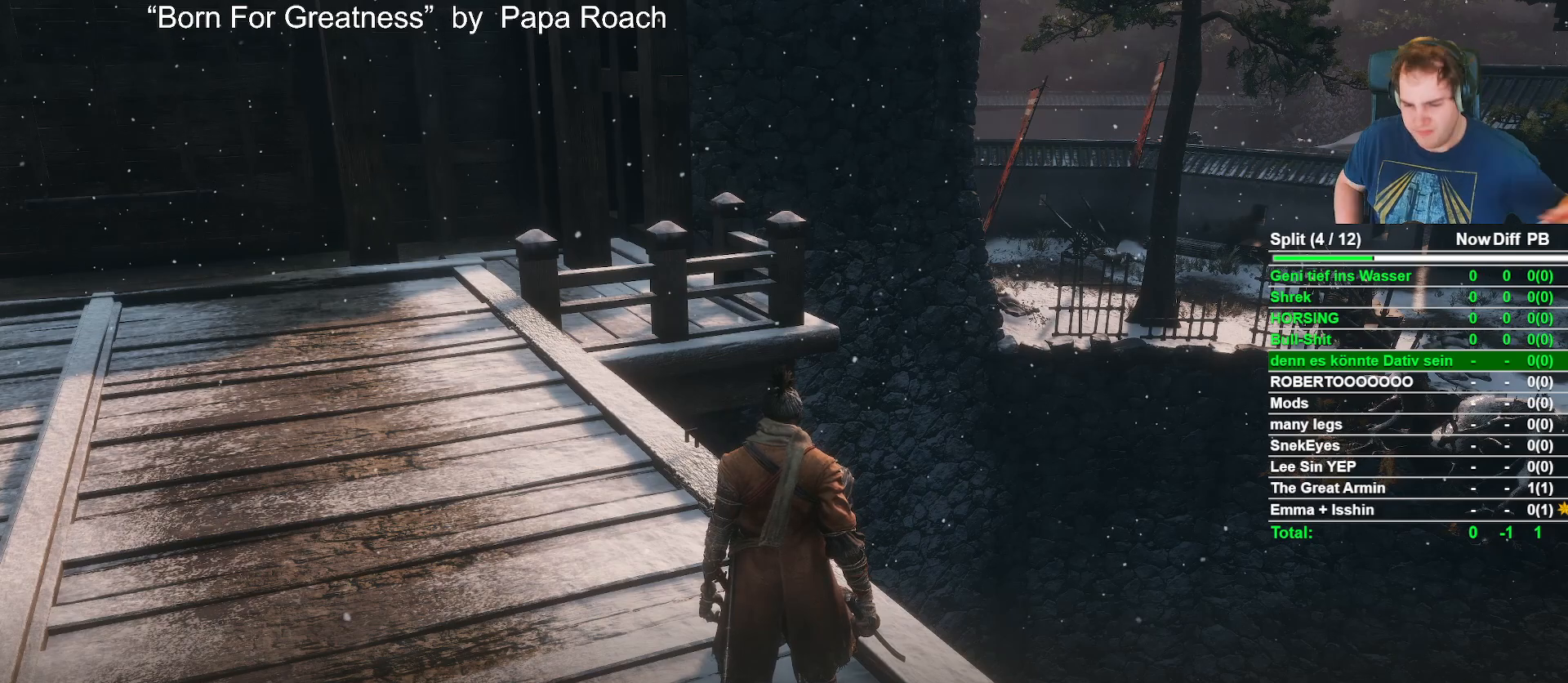
{"dt_ms": 500, "buttons": [], "left_stick": "center", "right_stick": "center", "button_events": []}
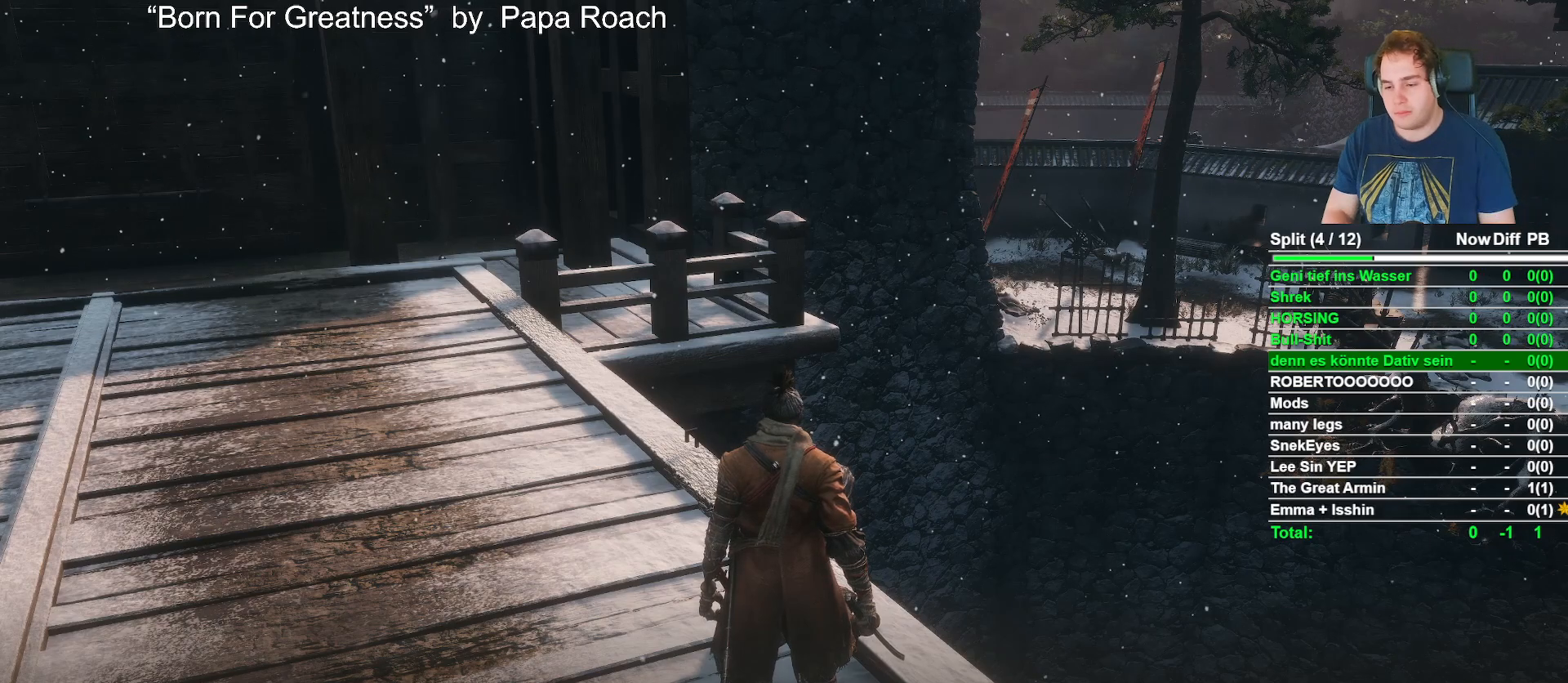
{"dt_ms": 500, "buttons": [], "left_stick": "center", "right_stick": "right", "button_events": [[67, "A", "down"], [183, "A", "up"]]}
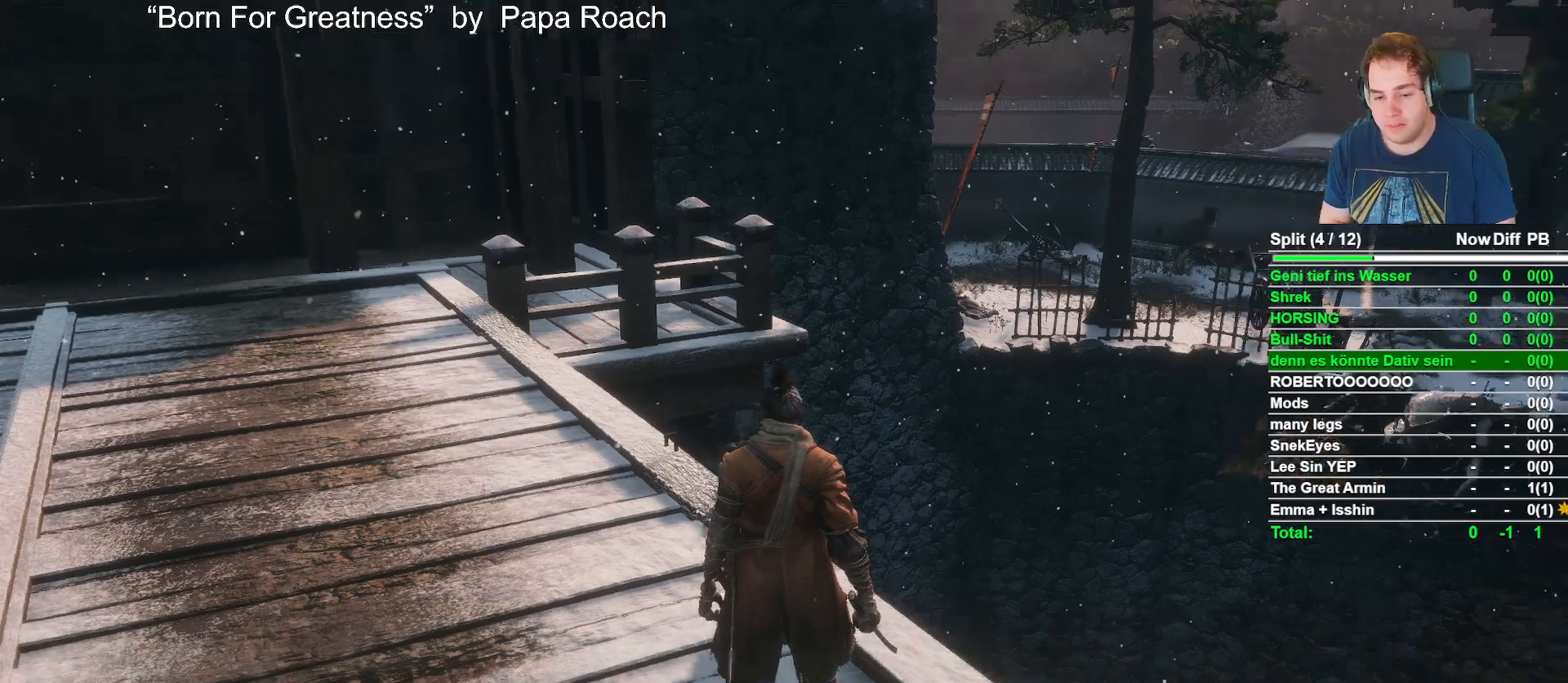
{"dt_ms": 500, "buttons": [], "left_stick": "center", "right_stick": "center", "button_events": []}
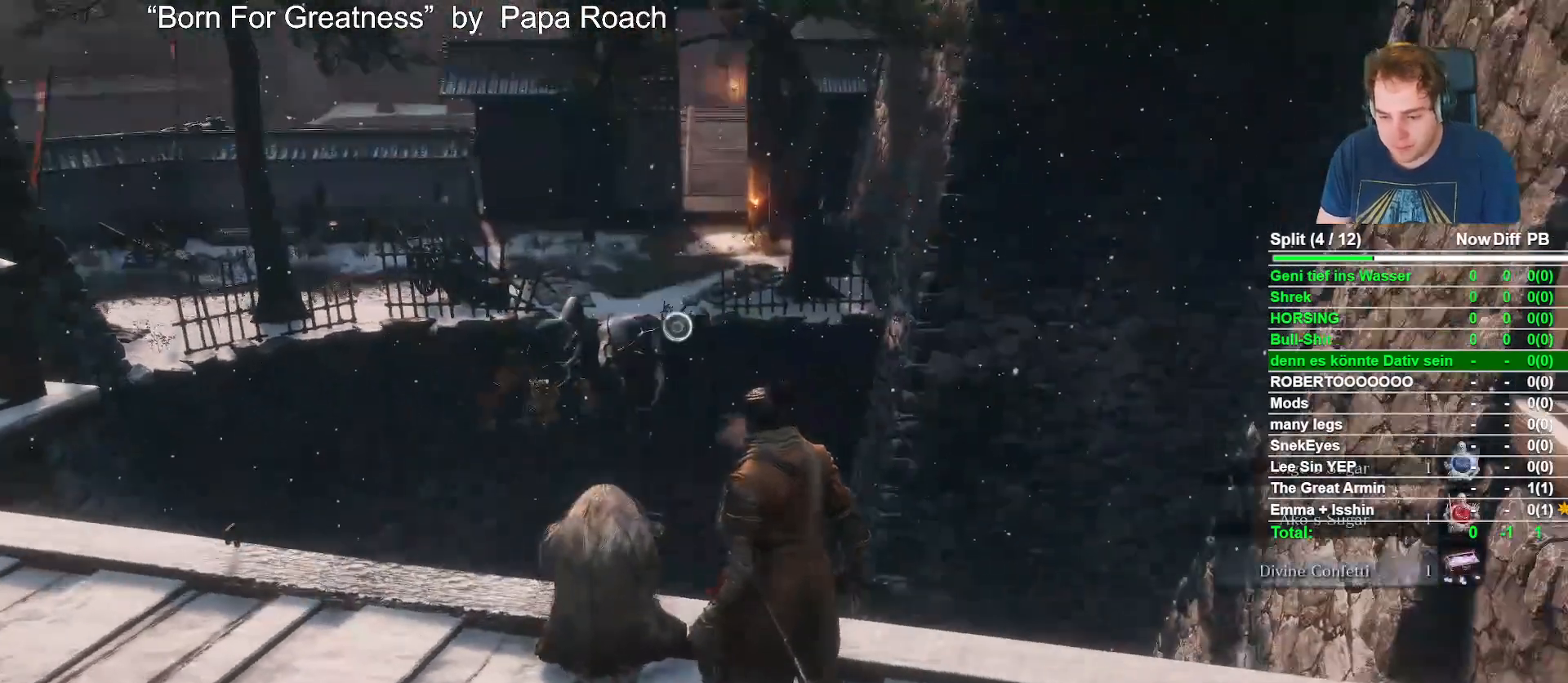
{"dt_ms": 500, "buttons": [], "left_stick": "center", "right_stick": "center", "button_events": [[367, "START", "down"], [483, "START", "up"]]}
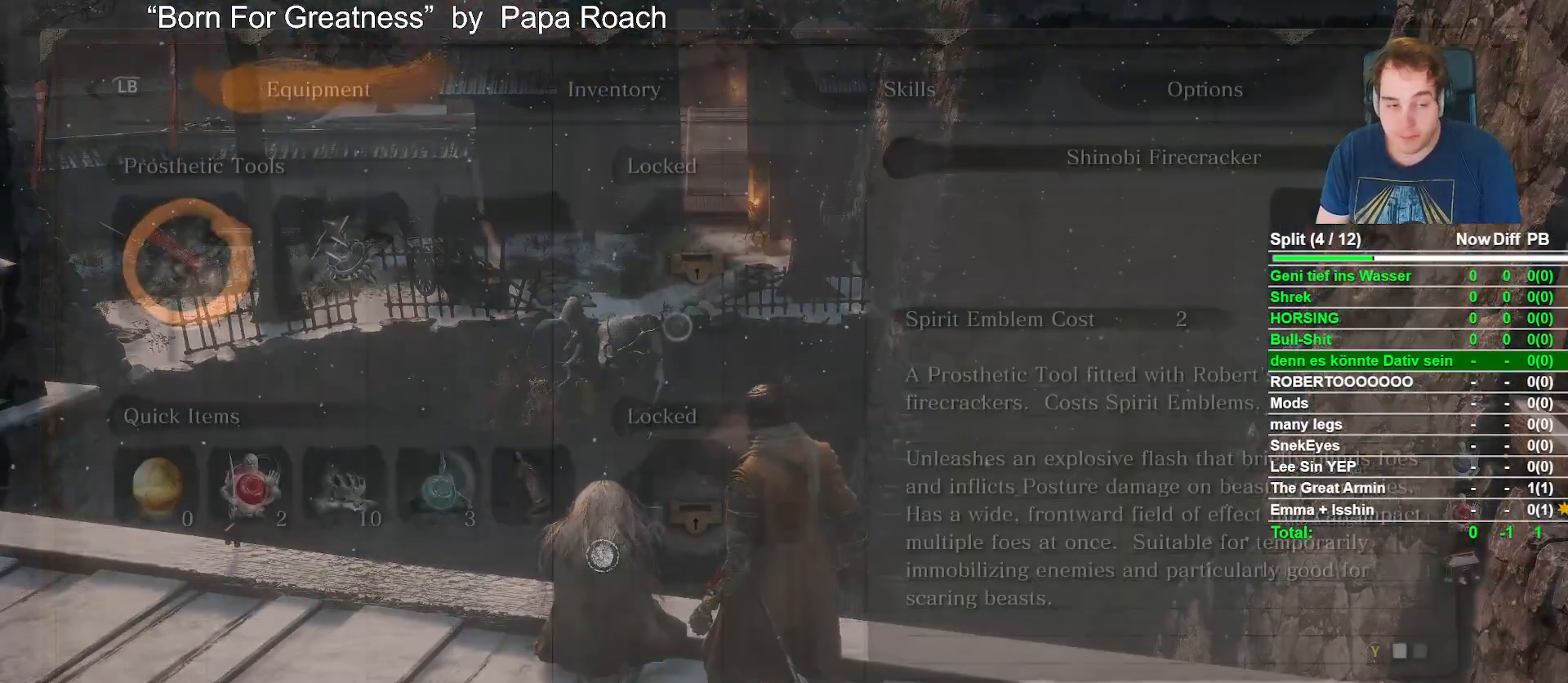
{"dt_ms": 500, "buttons": ["A"], "left_stick": "center", "right_stick": "center", "button_events": [[200, "DPAD_DOWN", "down"], [317, "DPAD_DOWN", "up"], [417, "A", "down"]]}
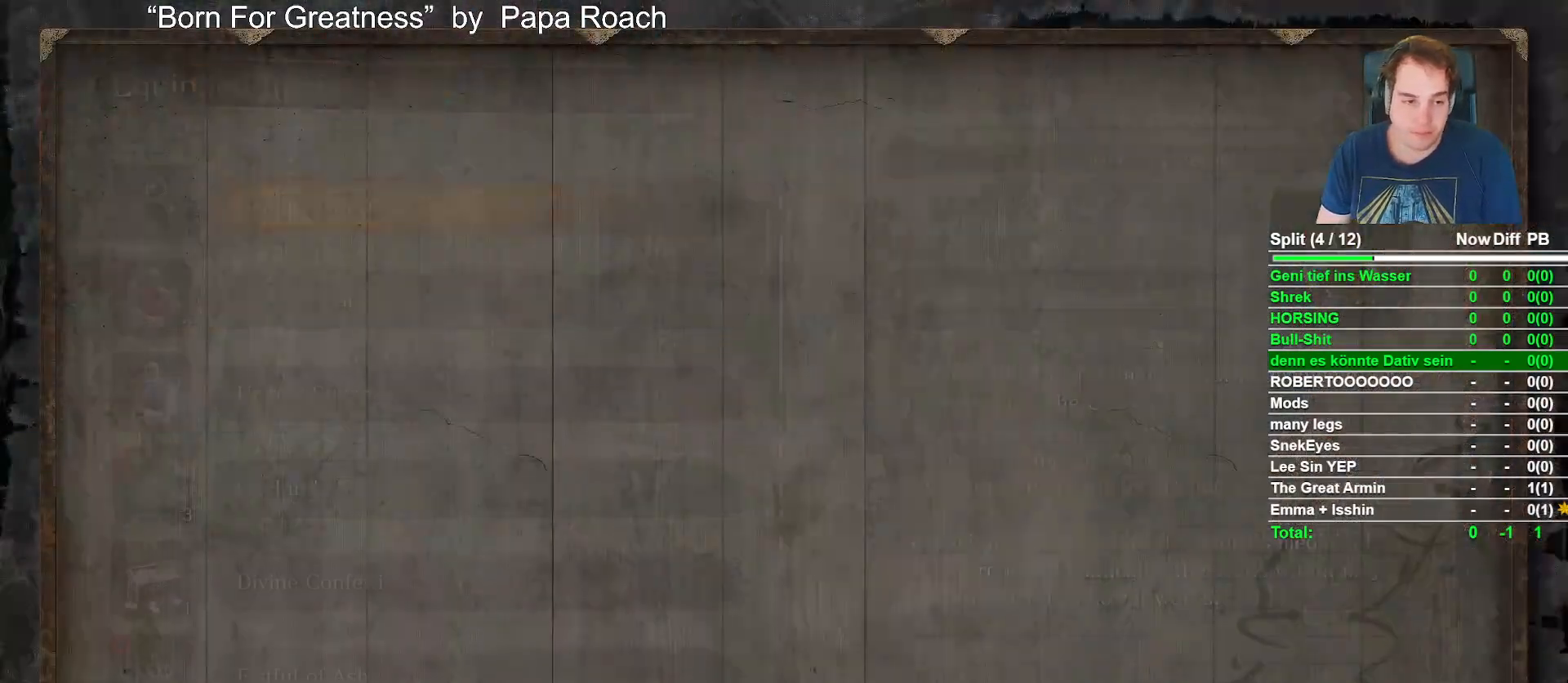
{"dt_ms": 500, "buttons": ["DPAD_DOWN"], "left_stick": "center", "right_stick": "center", "button_events": [[50, "A", "up"], [133, "DPAD_DOWN", "down"], [233, "DPAD_DOWN", "up"], [300, "DPAD_DOWN", "down"], [400, "DPAD_DOWN", "up"], [483, "DPAD_DOWN", "down"]]}
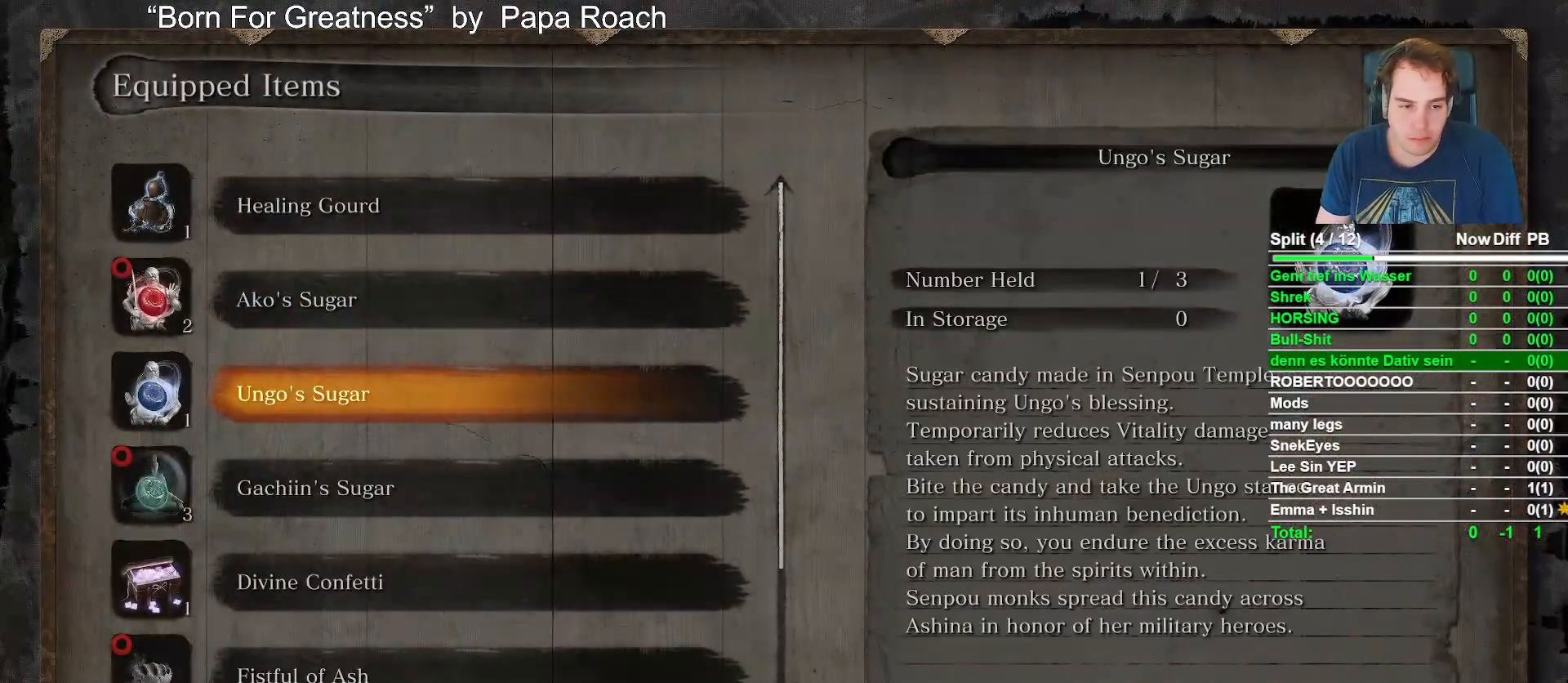
{"dt_ms": 500, "buttons": [], "left_stick": "center", "right_stick": "center", "button_events": [[83, "A", "down"], [100, "DPAD_DOWN", "up"], [183, "A", "up"]]}
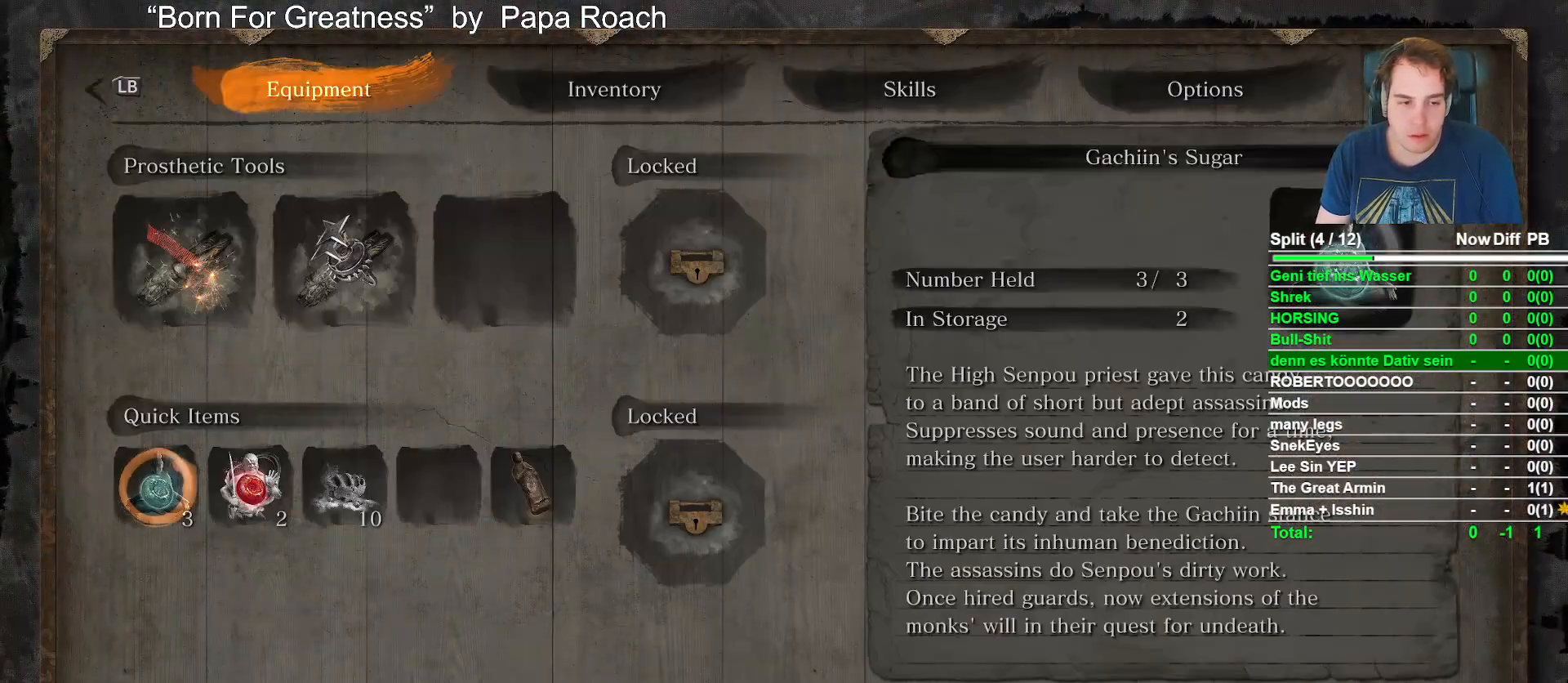
{"dt_ms": 500, "buttons": [], "left_stick": "center", "right_stick": "center", "button_events": [[267, "A", "down"], [400, "A", "up"]]}
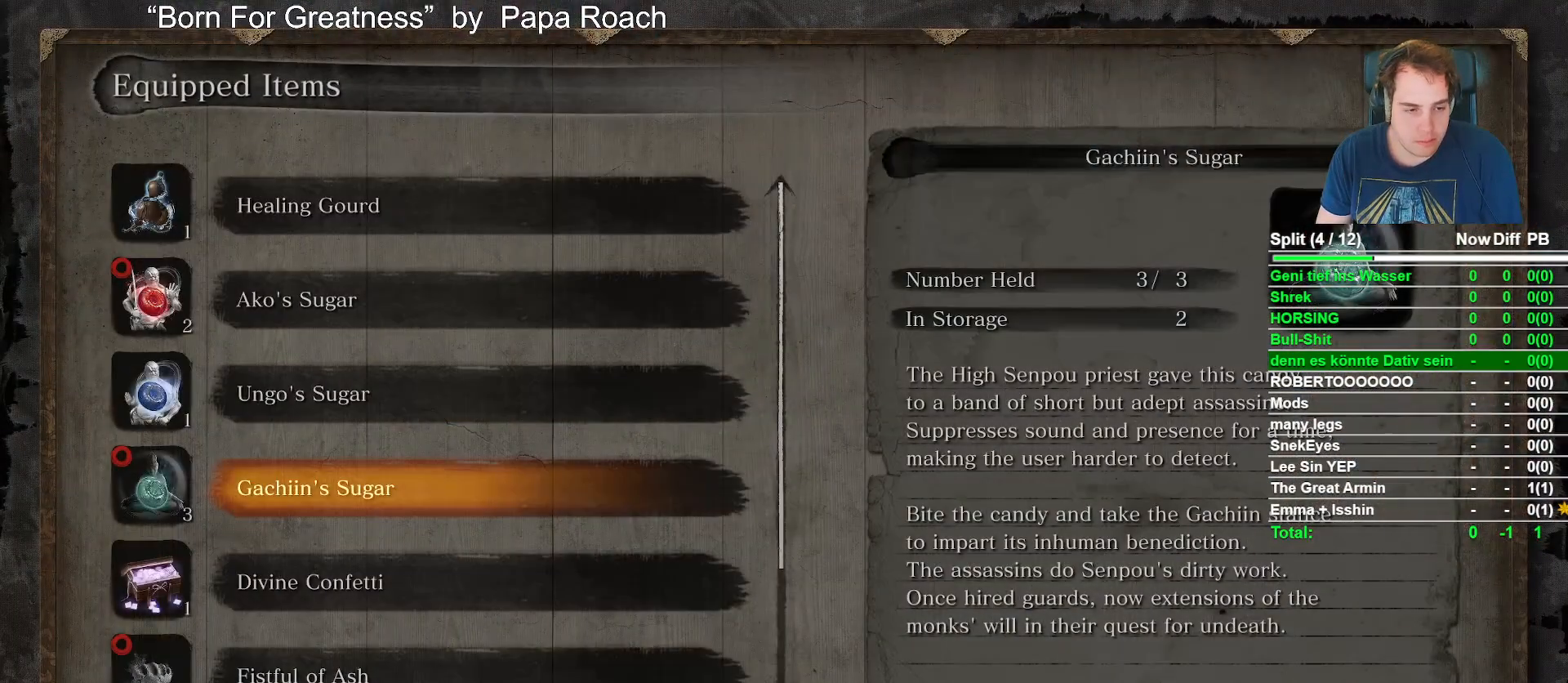
{"dt_ms": 500, "buttons": [], "left_stick": "center", "right_stick": "center", "button_events": [[83, "DPAD_DOWN", "down"], [217, "DPAD_DOWN", "up"], [250, "A", "down"], [367, "A", "up"]]}
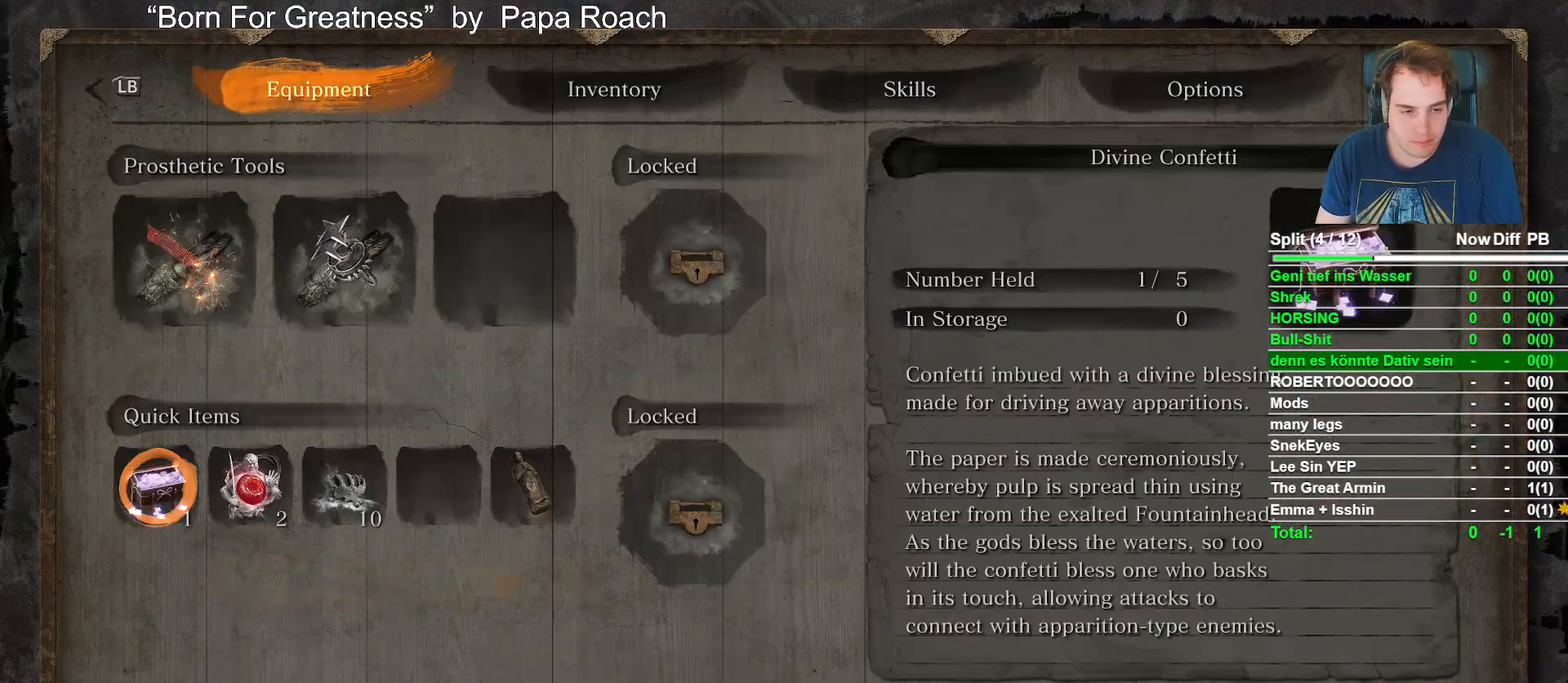
{"dt_ms": 500, "buttons": ["DPAD_RIGHT"], "left_stick": "center", "right_stick": "center", "button_events": [[100, "DPAD_RIGHT", "down"], [200, "DPAD_RIGHT", "up"], [283, "DPAD_RIGHT", "down"], [383, "DPAD_RIGHT", "up"], [467, "DPAD_RIGHT", "down"]]}
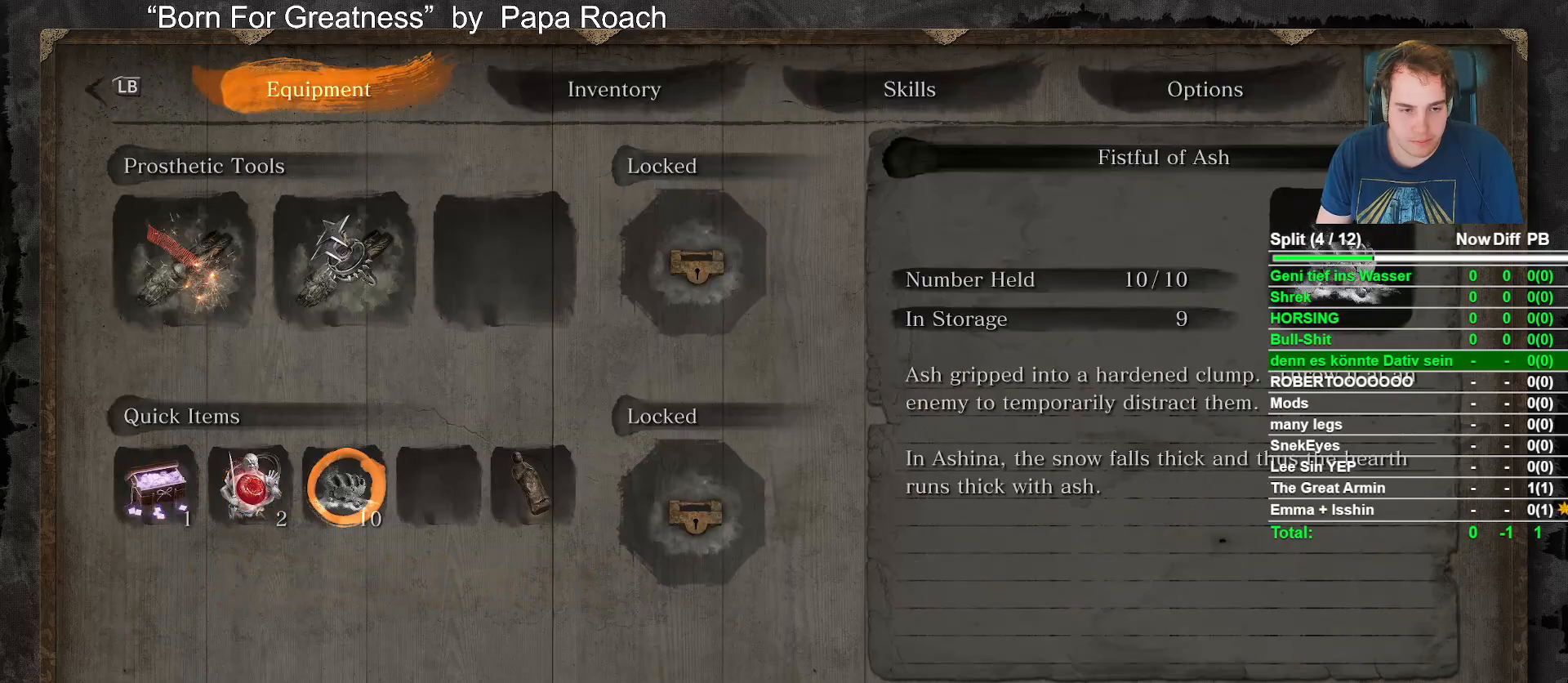
{"dt_ms": 500, "buttons": ["A"], "left_stick": "center", "right_stick": "center", "button_events": [[67, "DPAD_RIGHT", "up"], [100, "A", "down"], [233, "A", "up"], [500, "A", "down"]]}
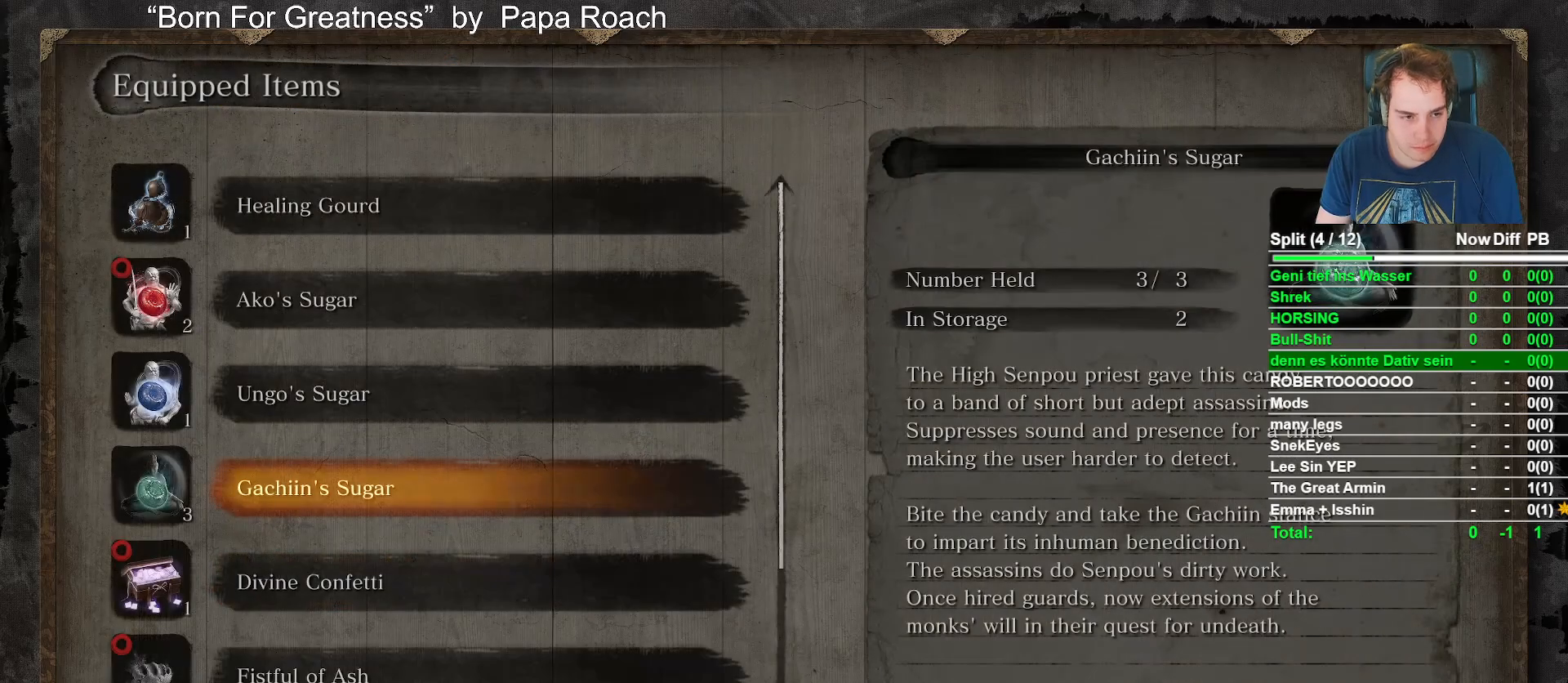
{"dt_ms": 500, "buttons": [], "left_stick": "center", "right_stick": "center", "button_events": [[133, "A", "up"], [400, "B", "down"], [500, "B", "up"]]}
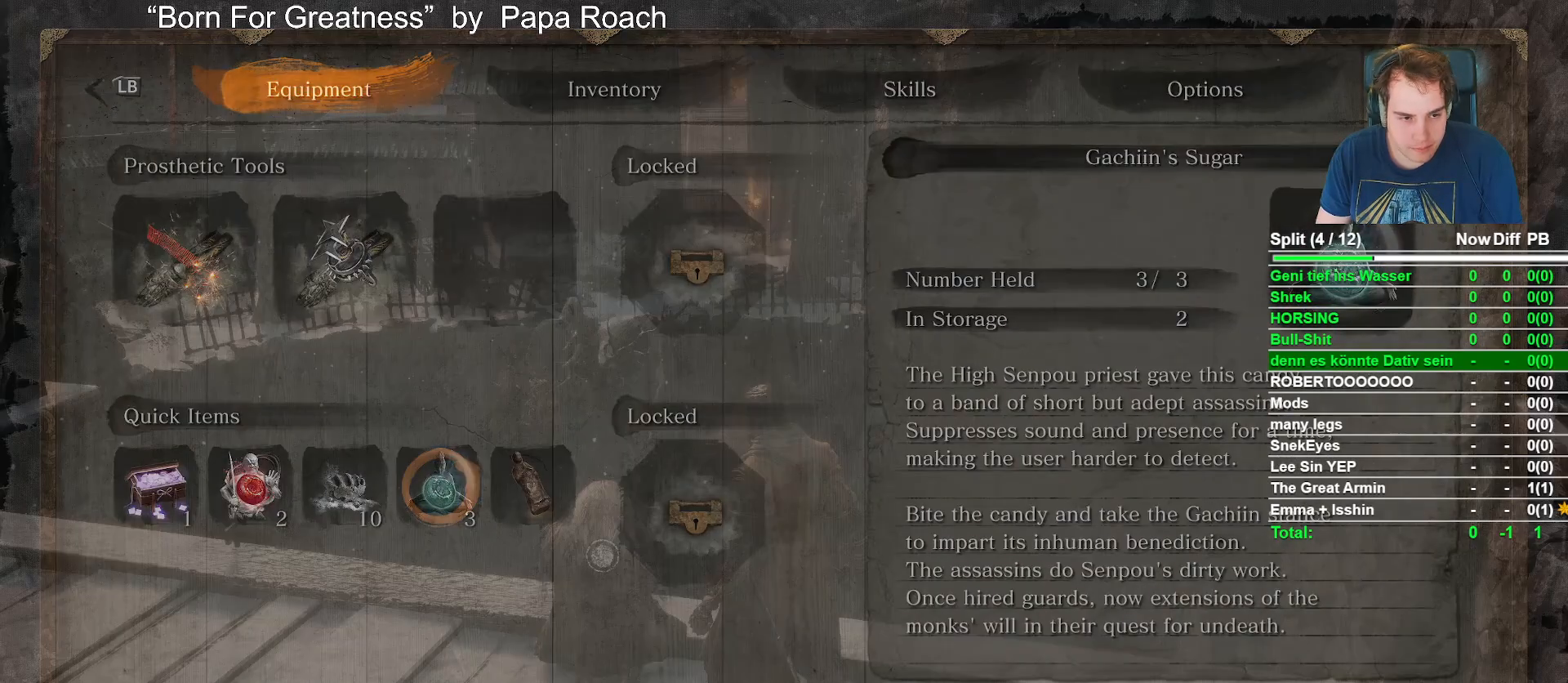
{"dt_ms": 500, "buttons": ["DPAD_LEFT"], "left_stick": "center", "right_stick": "center", "button_events": [[500, "DPAD_LEFT", "down"]]}
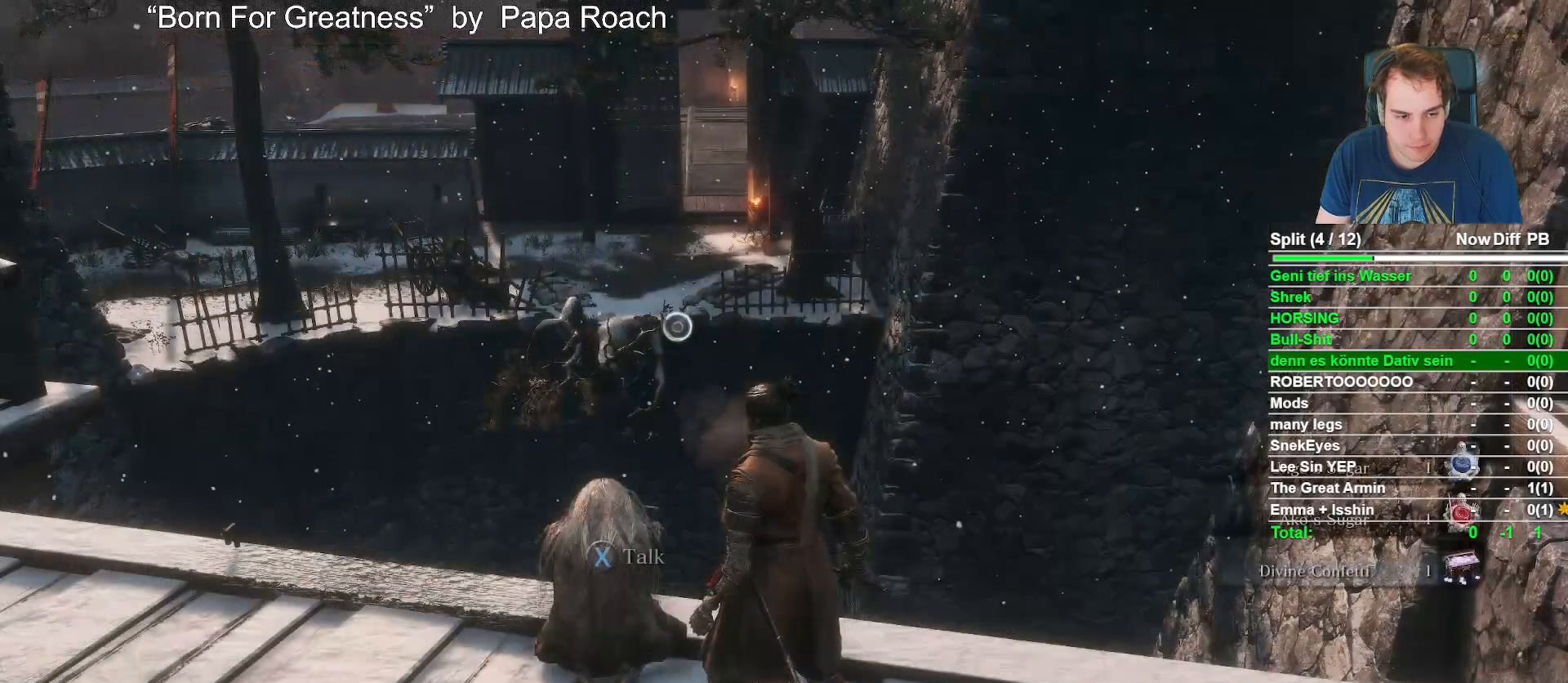
{"dt_ms": 500, "buttons": [], "left_stick": "center", "right_stick": "center", "button_events": [[133, "DPAD_LEFT", "up"]]}
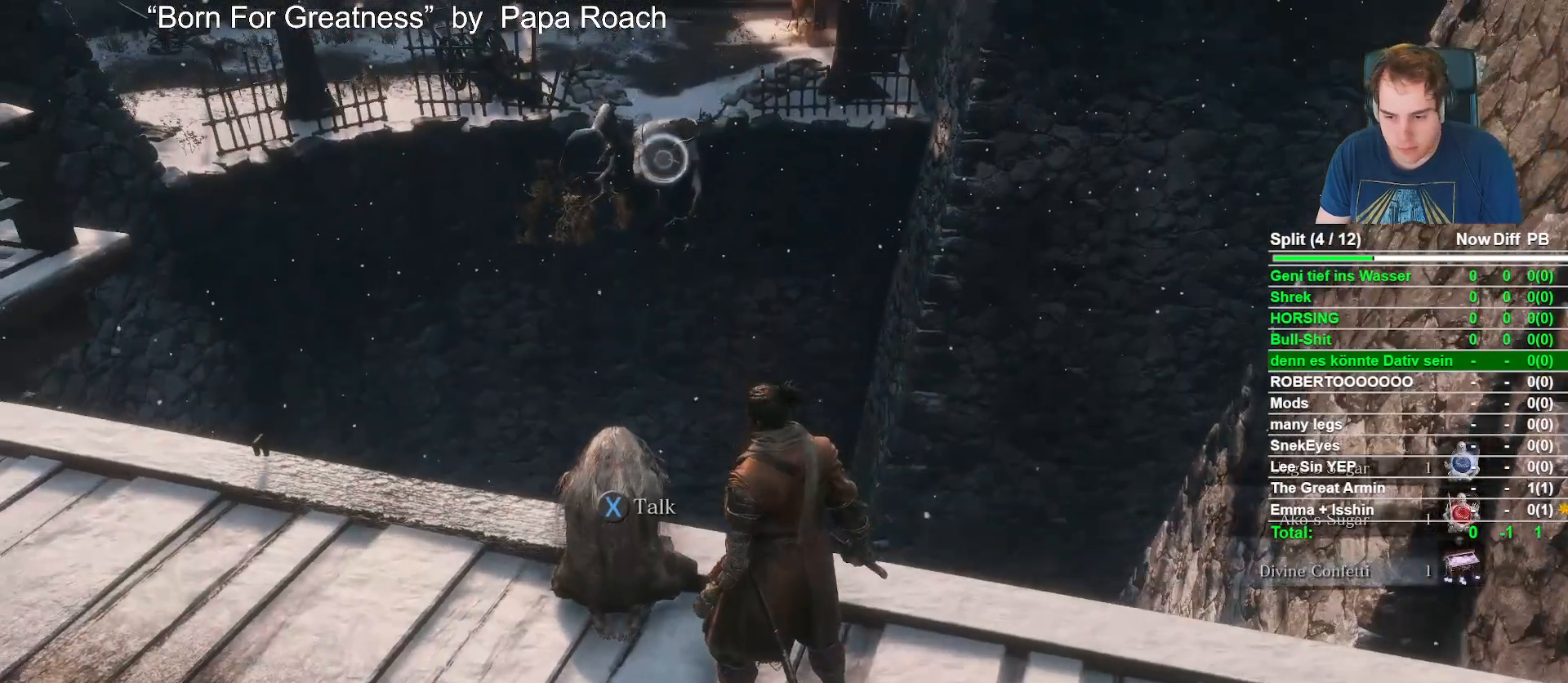
{"dt_ms": 500, "buttons": [], "left_stick": "up", "right_stick": "down-left", "button_events": [[200, "A", "down"], [250, "A", "up"]]}
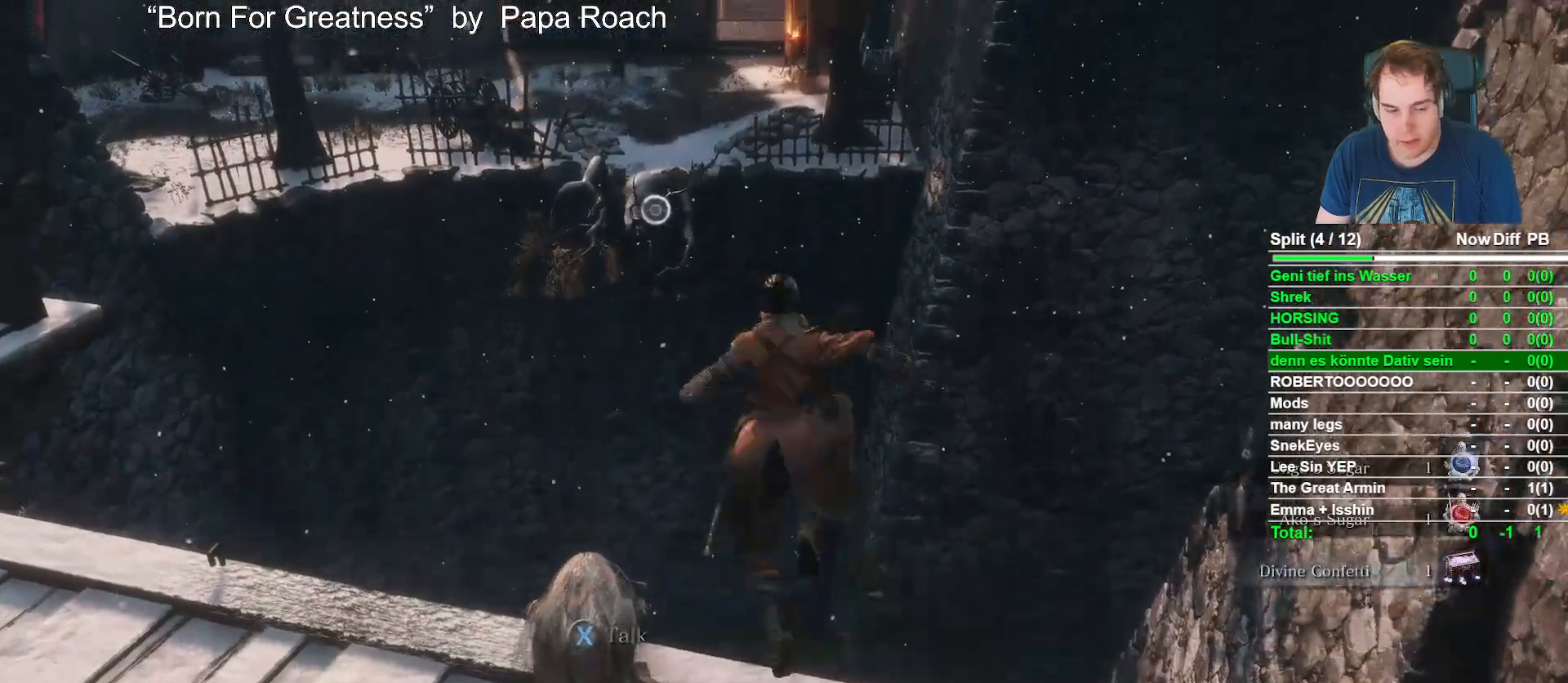
{"dt_ms": 500, "buttons": [], "left_stick": "center", "right_stick": "up-left", "button_events": []}
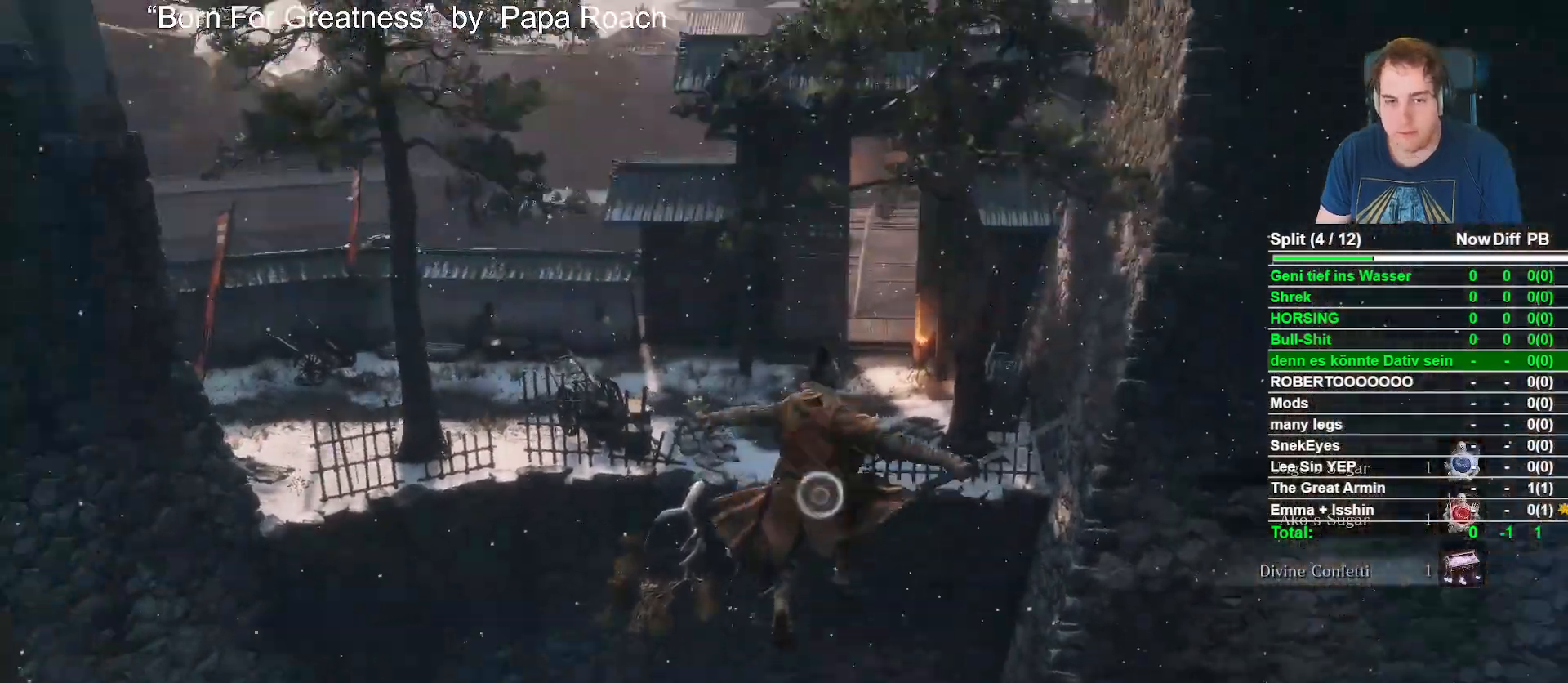
{"dt_ms": 500, "buttons": [], "left_stick": "center", "right_stick": "up", "button_events": []}
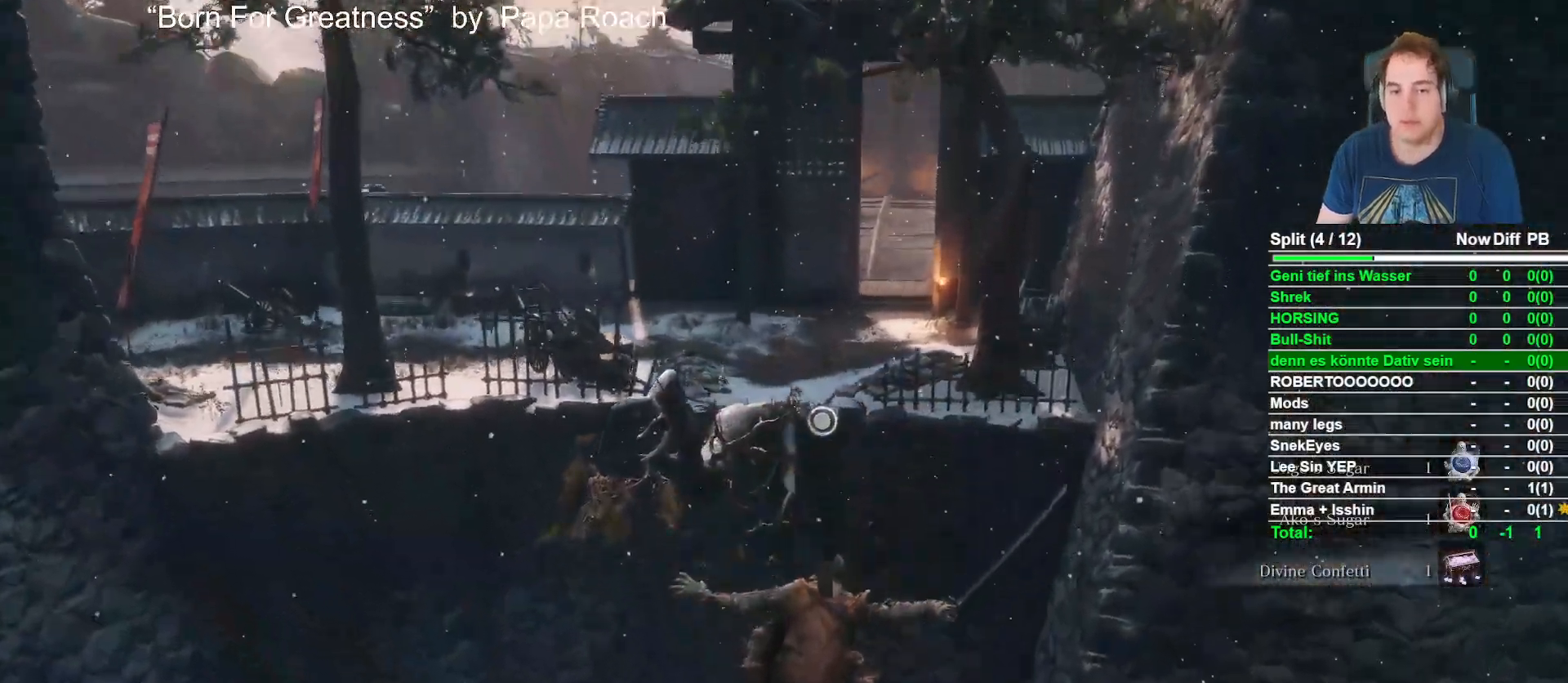
{"dt_ms": 500, "buttons": [], "left_stick": "up", "right_stick": "center", "button_events": [[133, "L2", "down"], [267, "L2", "up"], [367, "L2", "down"], [467, "L2", "up"]]}
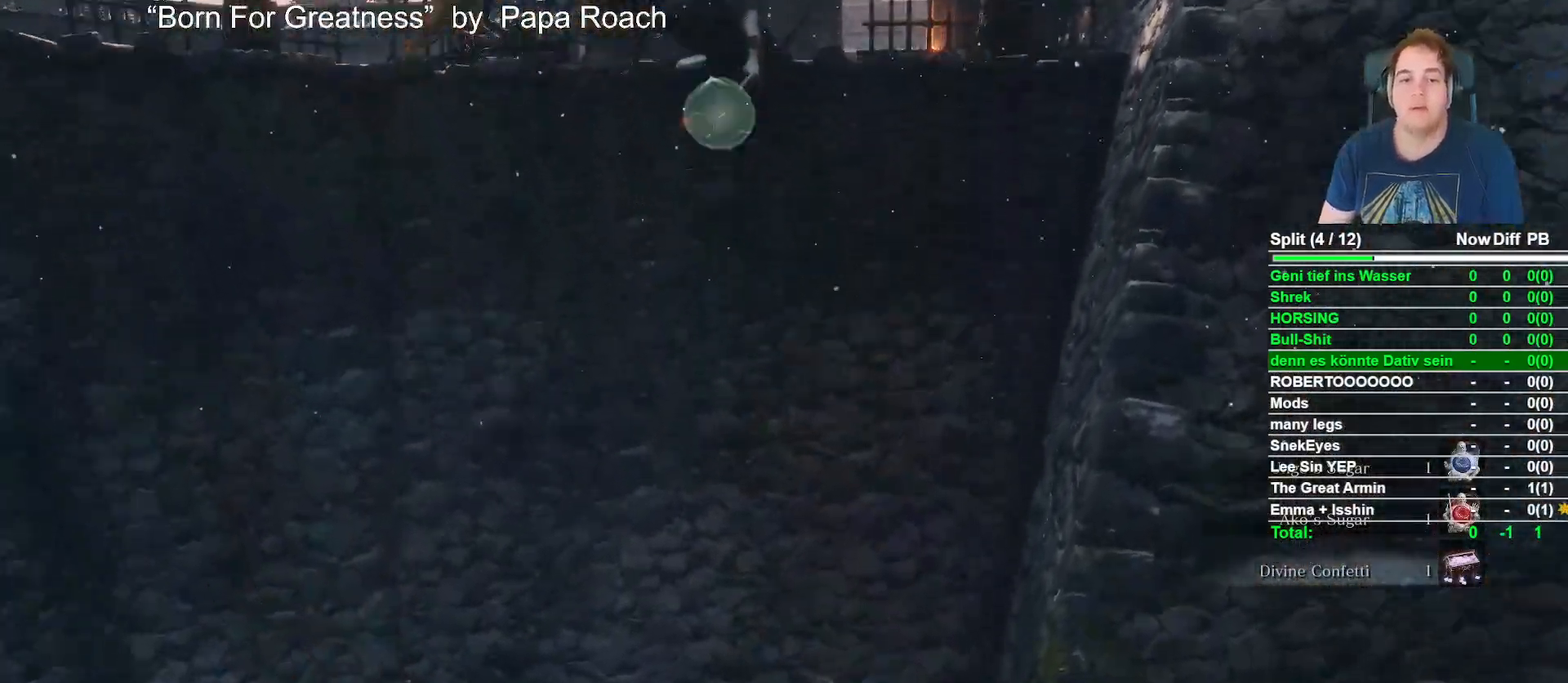
{"dt_ms": 500, "buttons": [], "left_stick": "up-right", "right_stick": "center", "button_events": []}
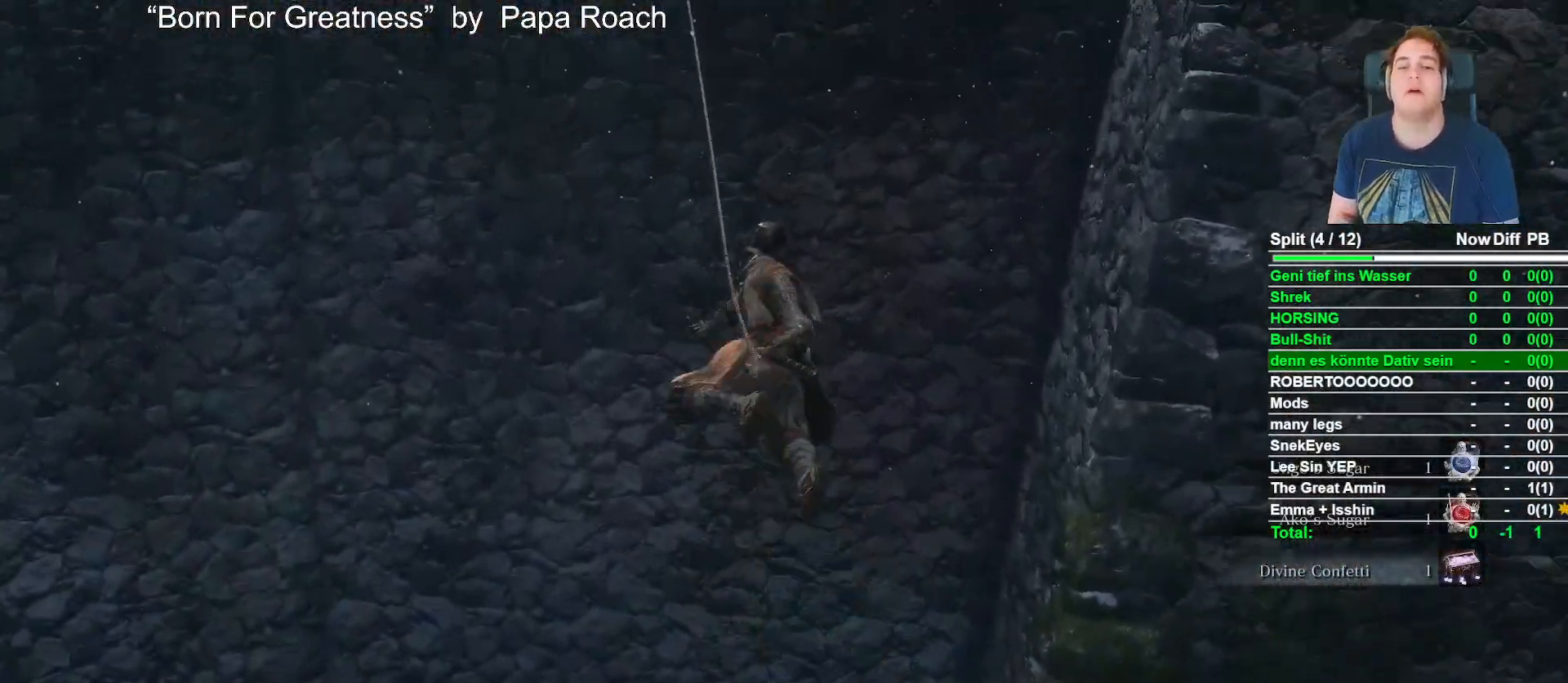
{"dt_ms": 500, "buttons": ["B"], "left_stick": "up-right", "right_stick": "down", "button_events": [[150, "B", "down"]]}
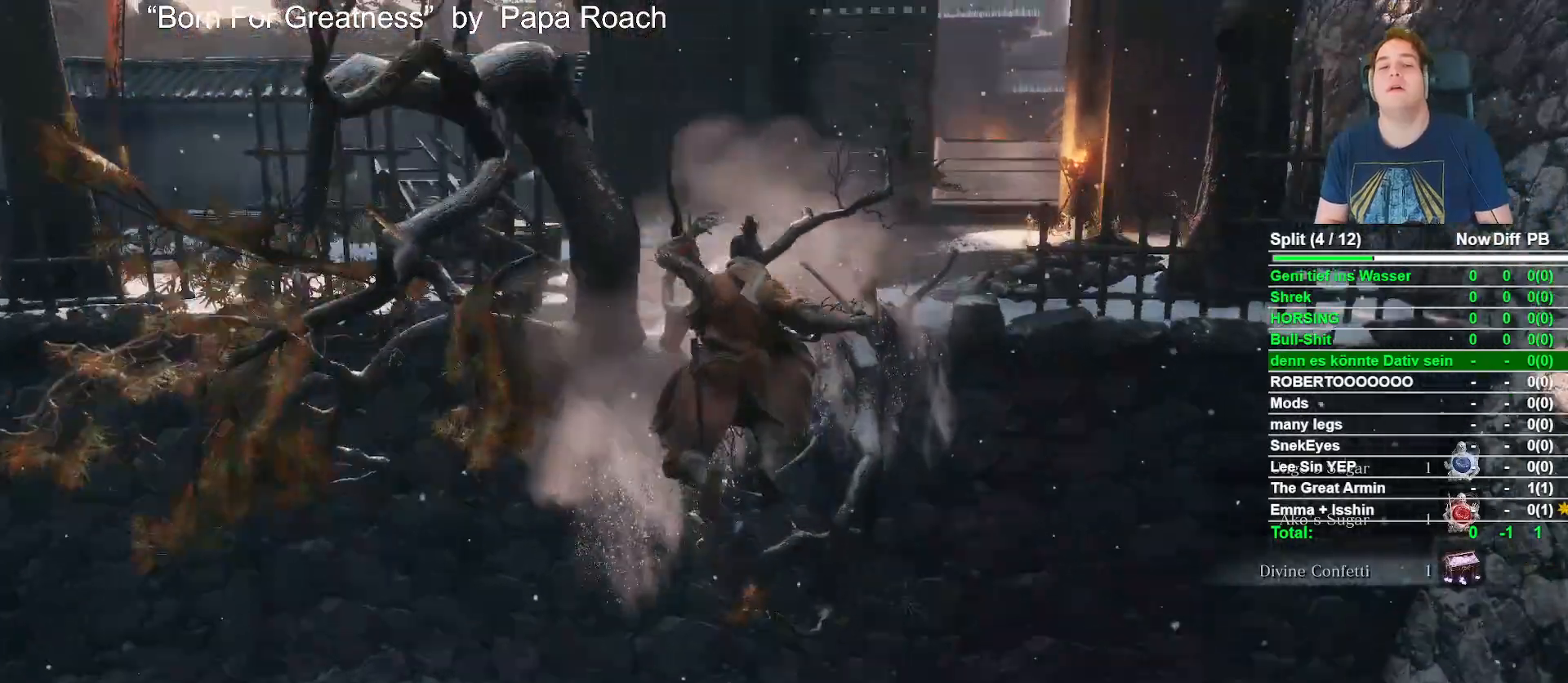
{"dt_ms": 500, "buttons": ["B"], "left_stick": "up-right", "right_stick": "center", "button_events": []}
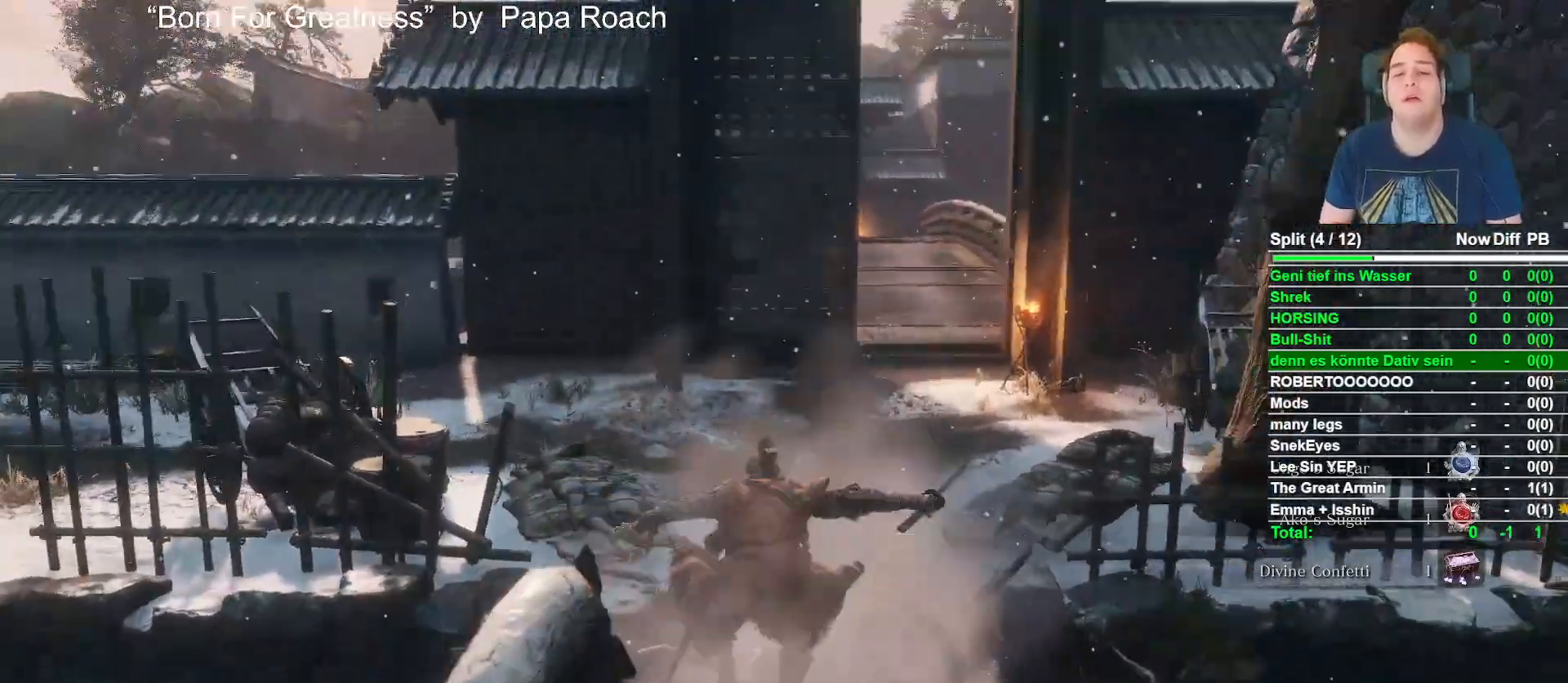
{"dt_ms": 500, "buttons": ["B"], "left_stick": "up-right", "right_stick": "center", "button_events": []}
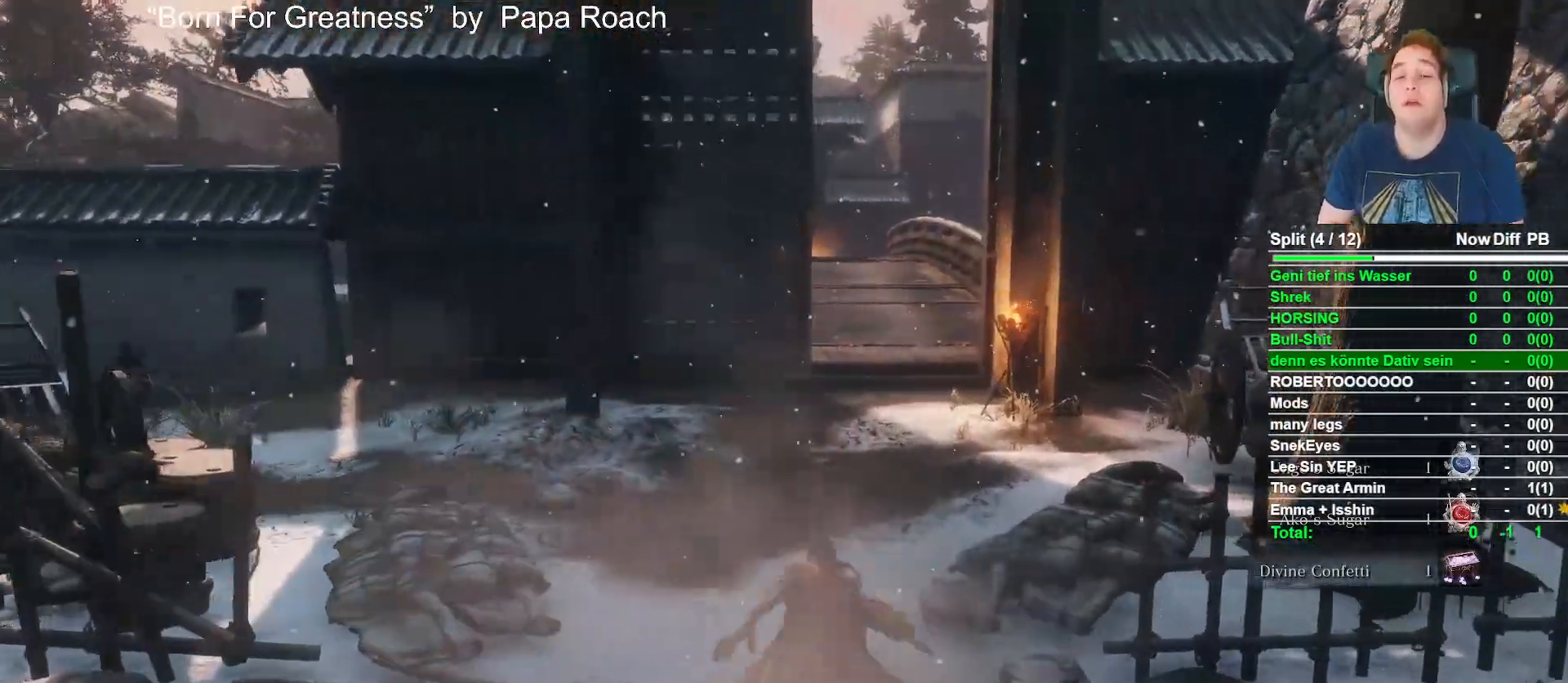
{"dt_ms": 500, "buttons": ["B"], "left_stick": "up-right", "right_stick": "center", "button_events": []}
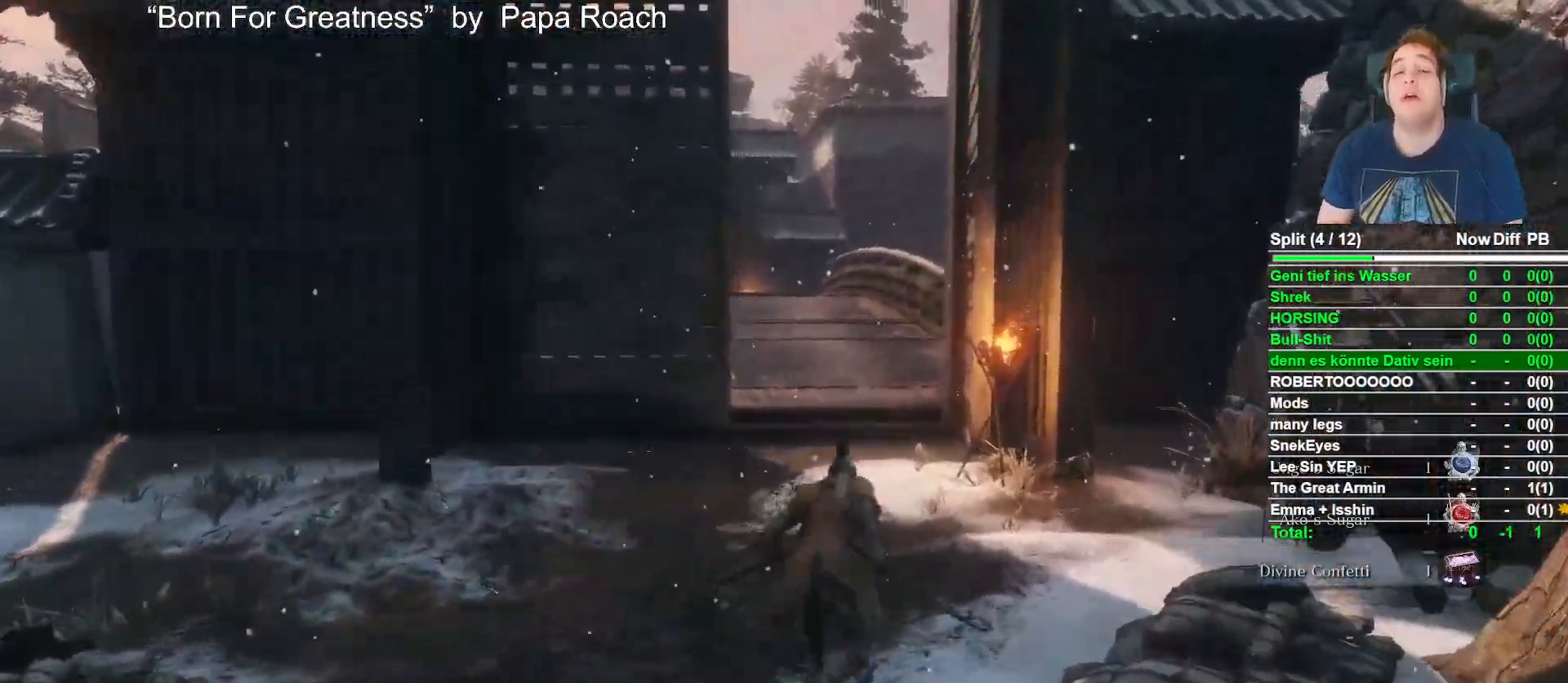
{"dt_ms": 1000, "buttons": ["B"], "left_stick": "up", "right_stick": "center", "button_events": []}